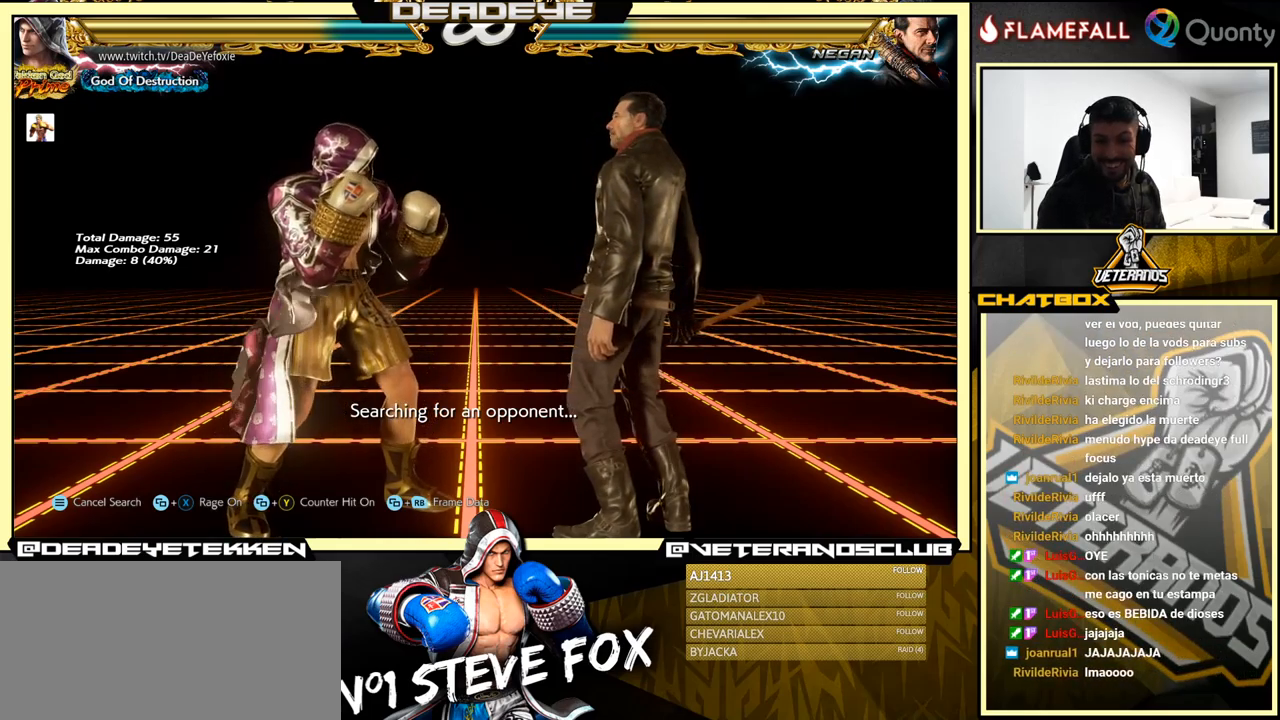
Gameplay with a controller (arcade stick); each line is a JSON object with the inputs held at the frame after it. "events" lists button and stick changes between this image and that frame as [ms after this image, input, new state], when the widget could be followed in between. Not read: L3 R3.
{"buttons": [], "left_stick": "left", "events": [[300, "left_stick", "left"], [367, "left_stick", "center"], [417, "left_stick", "left"]]}
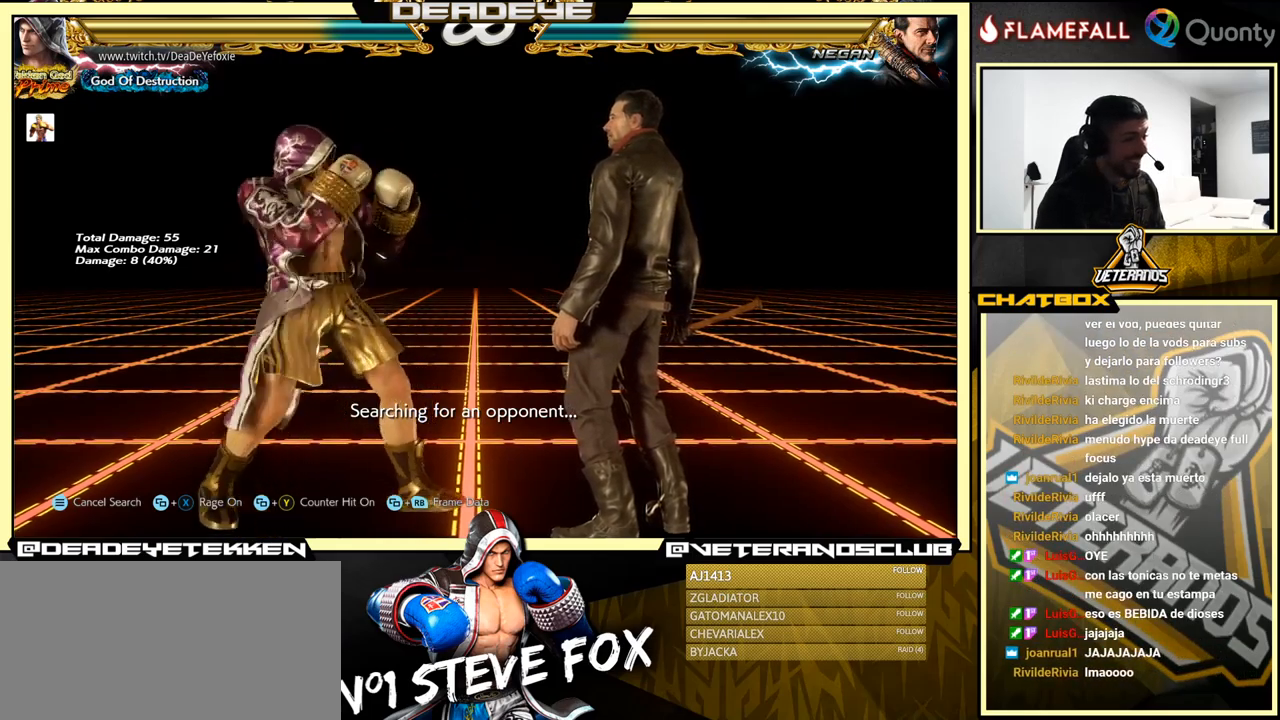
{"buttons": [], "left_stick": "right", "events": [[50, "left_stick", "down"], [167, "left_stick", "left"], [317, "left_stick", "center"], [417, "left_stick", "right"]]}
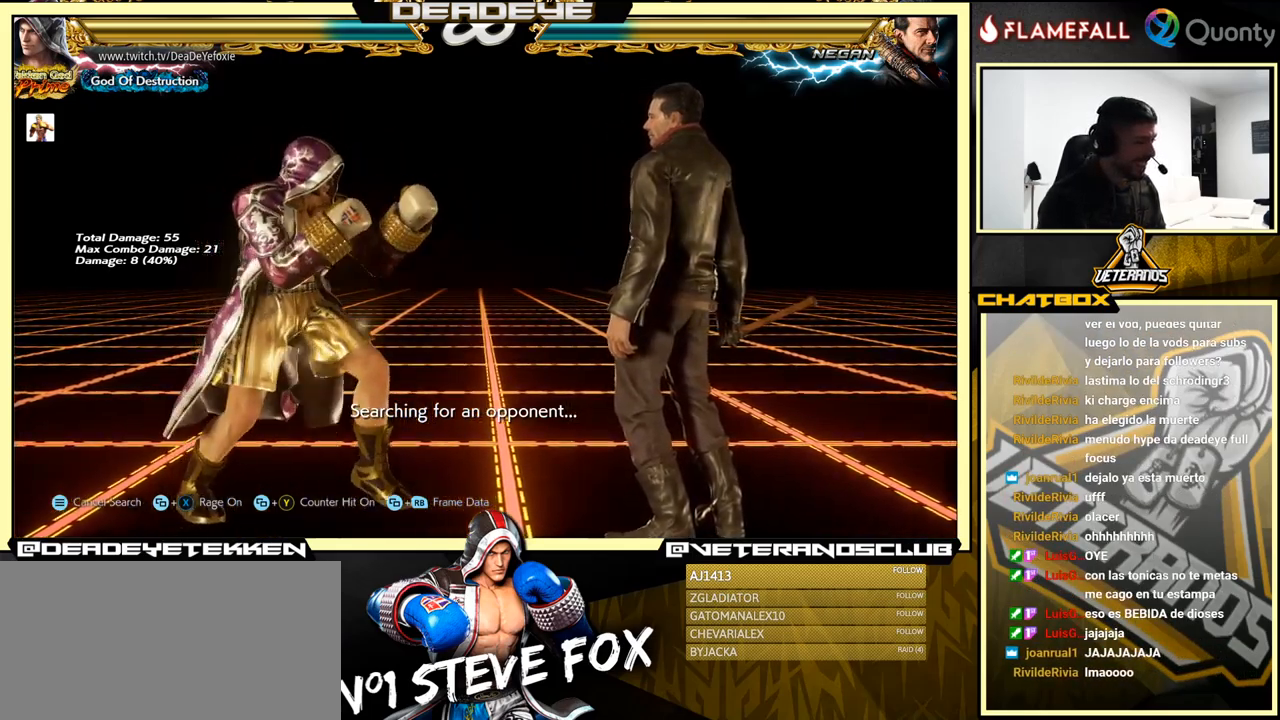
{"buttons": [], "left_stick": "center", "events": [[17, "left_stick", "center"]]}
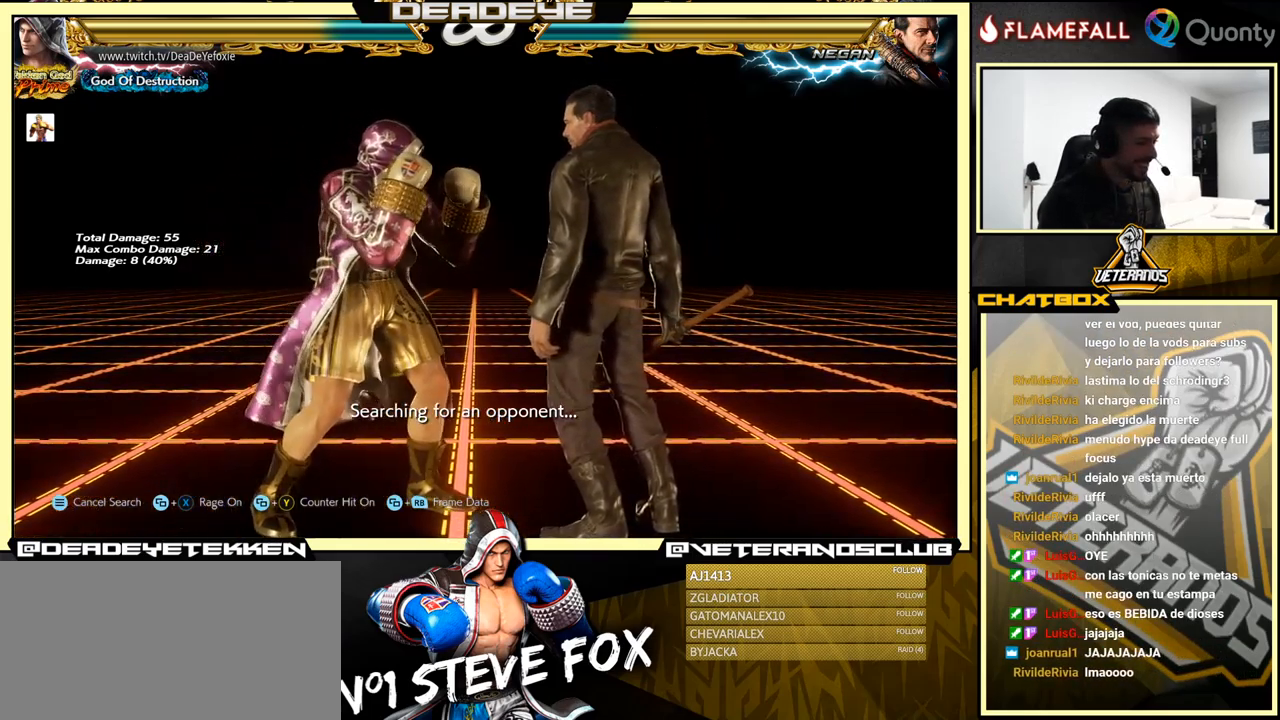
{"buttons": [], "left_stick": "center", "events": []}
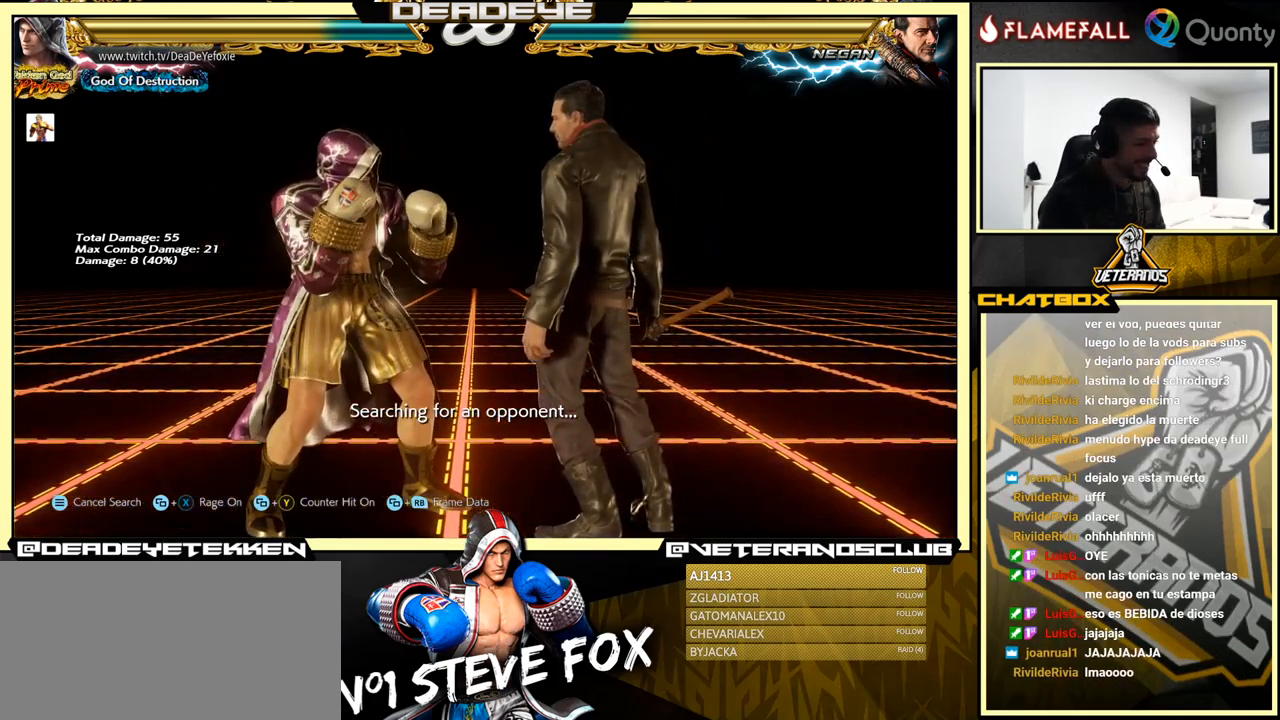
{"buttons": [], "left_stick": "center", "events": []}
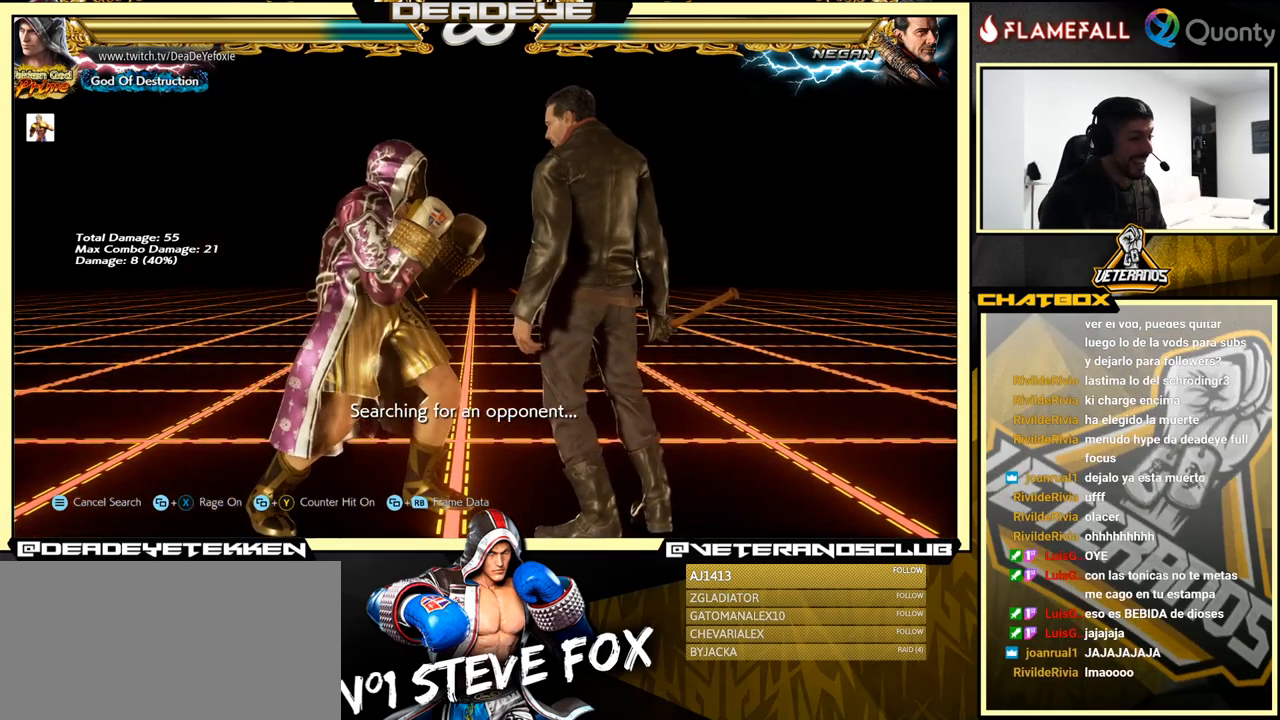
{"buttons": [], "left_stick": "center", "events": []}
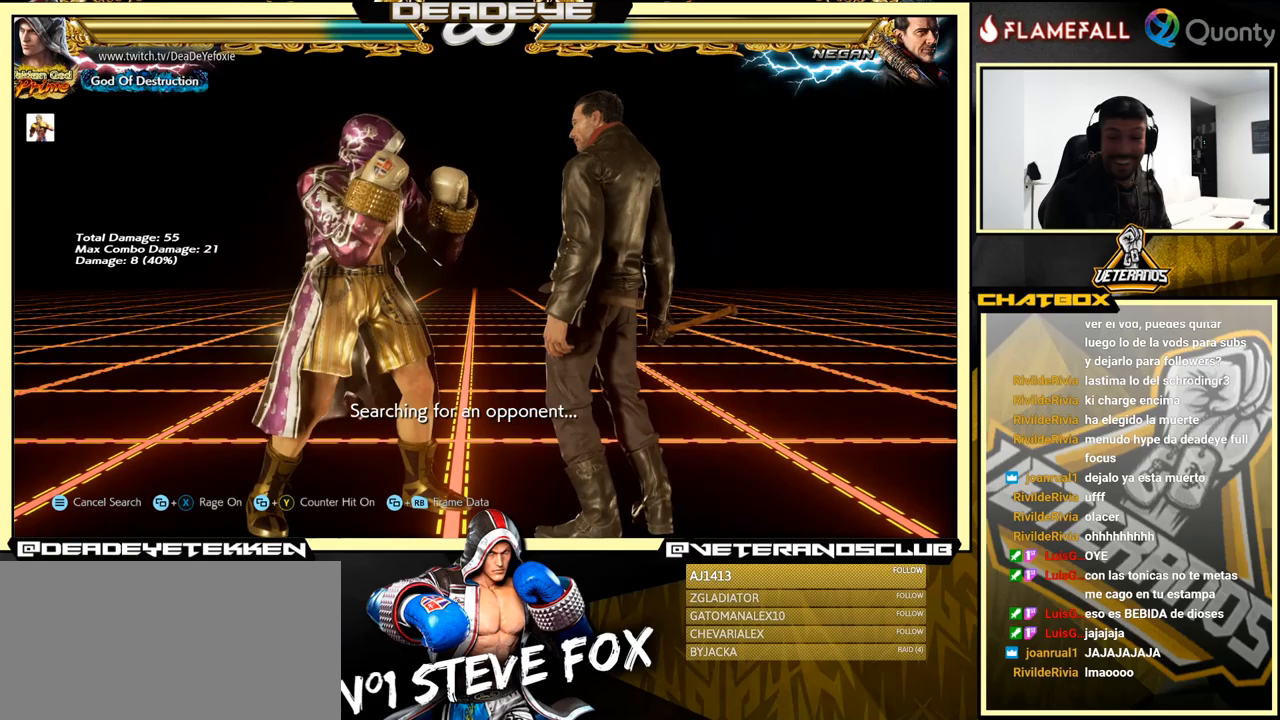
{"buttons": [], "left_stick": "center", "events": []}
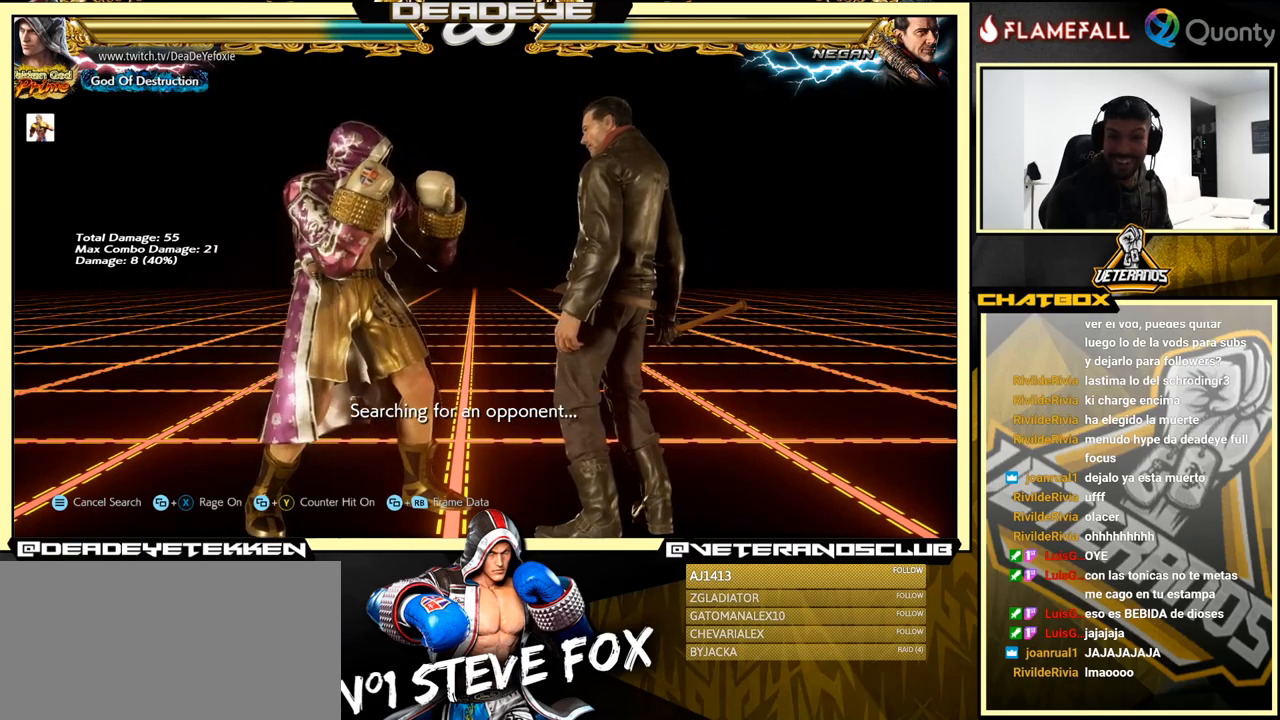
{"buttons": [], "left_stick": "center", "events": []}
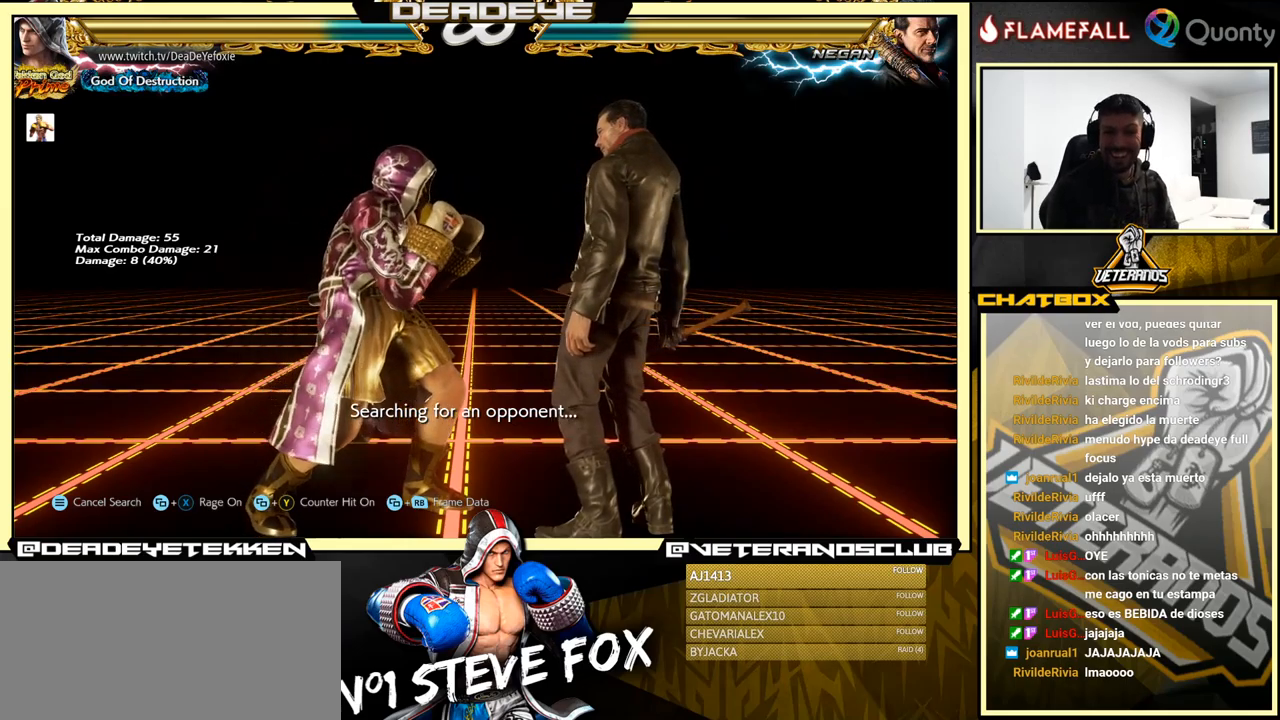
{"buttons": [], "left_stick": "center", "events": []}
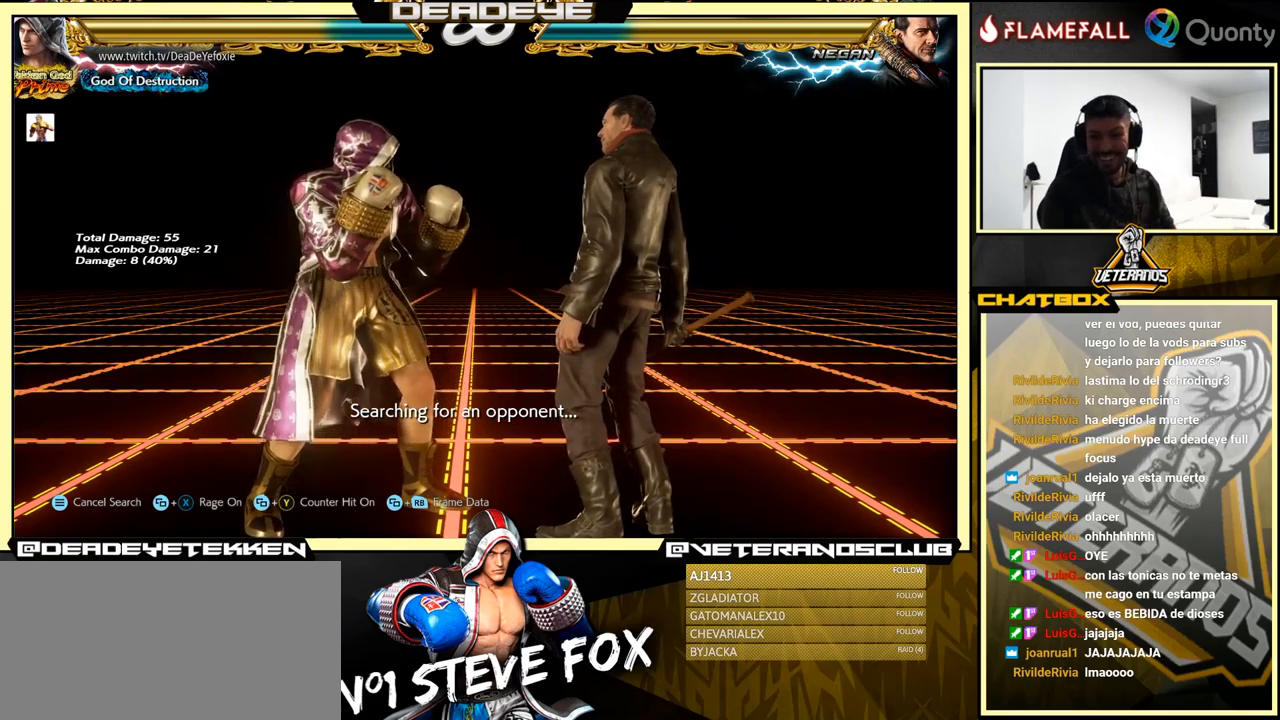
{"buttons": [], "left_stick": "center", "events": [[150, "left_stick", "right"], [233, "left_stick", "center"]]}
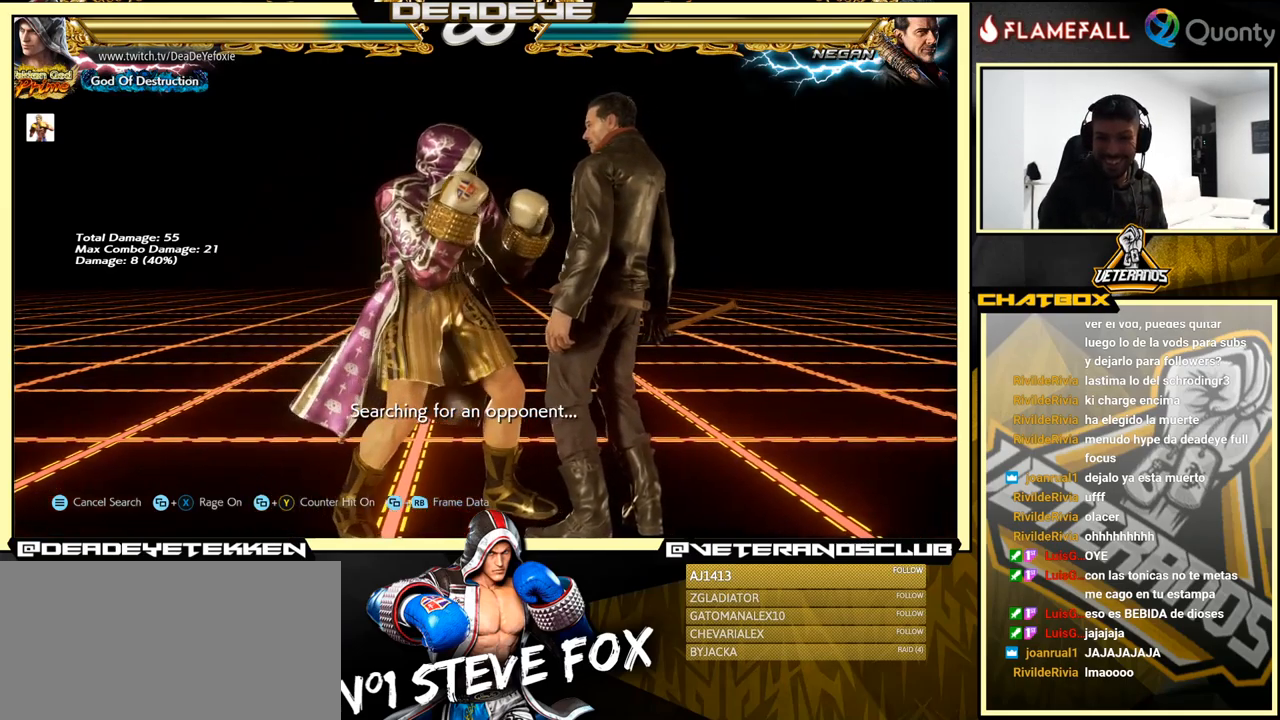
{"buttons": [], "left_stick": "right", "events": [[483, "left_stick", "right"]]}
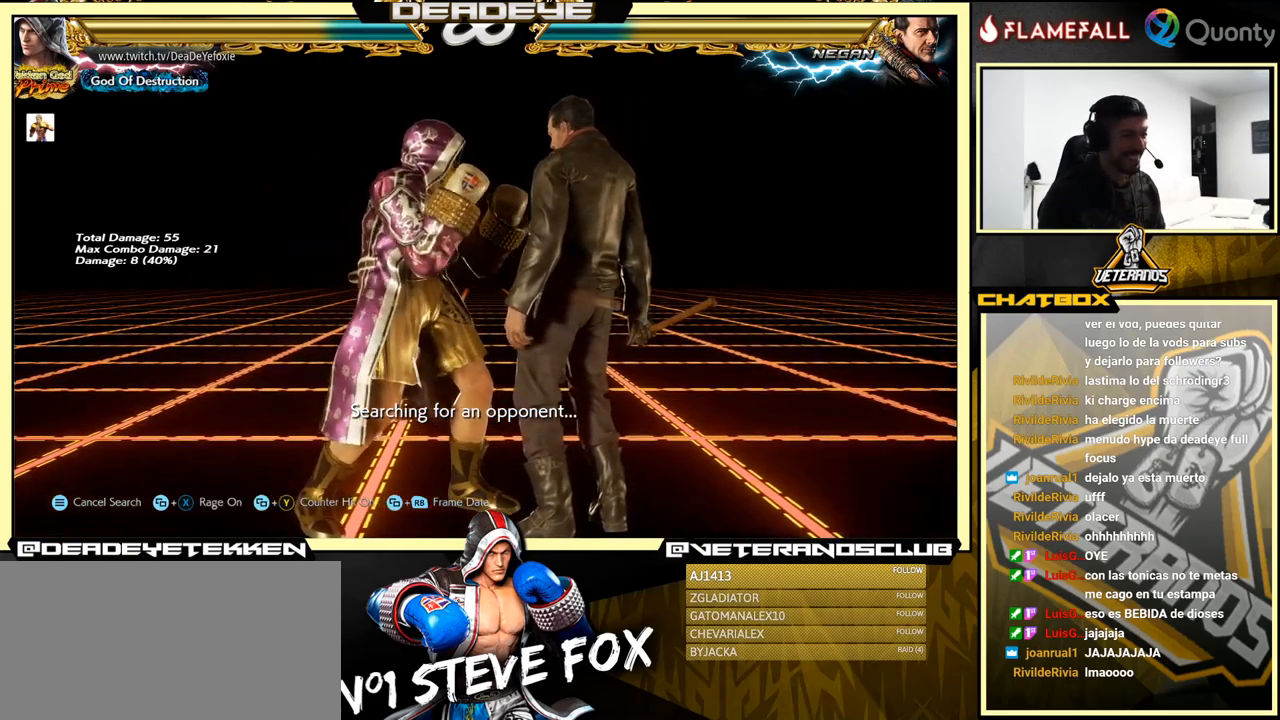
{"buttons": [], "left_stick": "center", "events": [[16, "R2", "down"], [66, "left_stick", "up-right"], [100, "R2", "up"], [116, "TRIANGLE", "down"], [233, "TRIANGLE", "up"], [300, "left_stick", "center"]]}
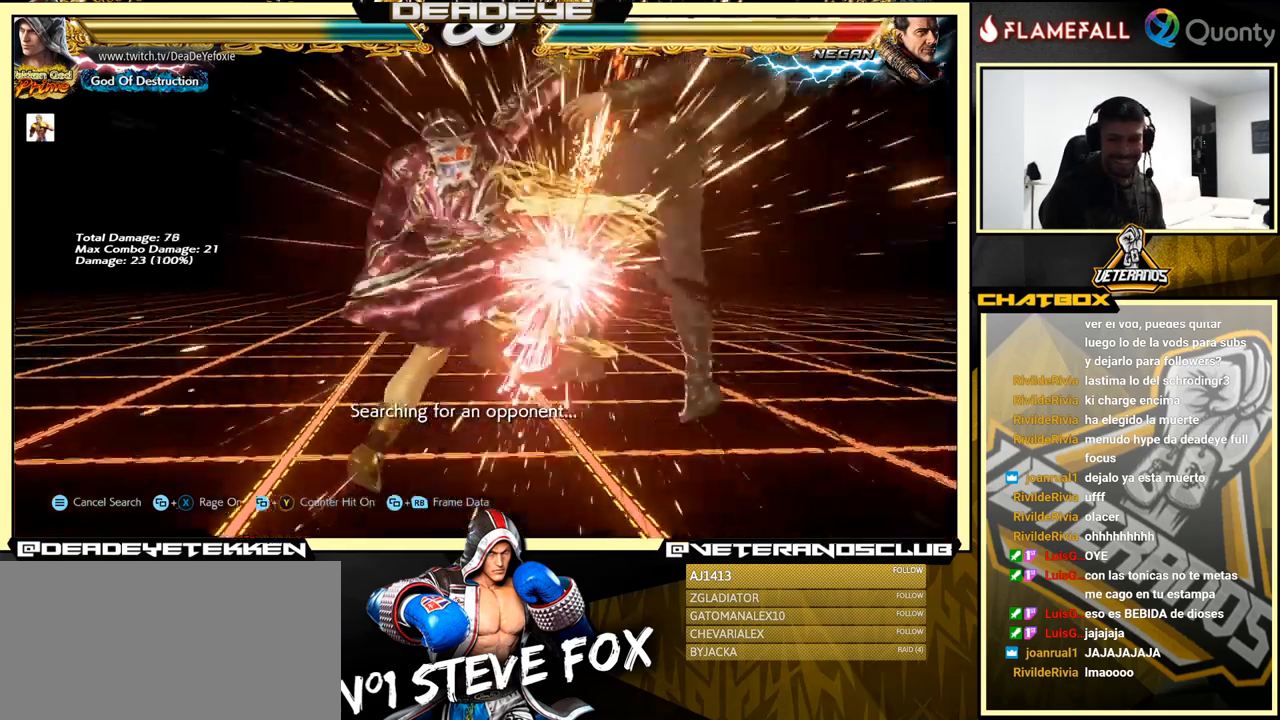
{"buttons": [], "left_stick": "left", "events": [[450, "left_stick", "left"]]}
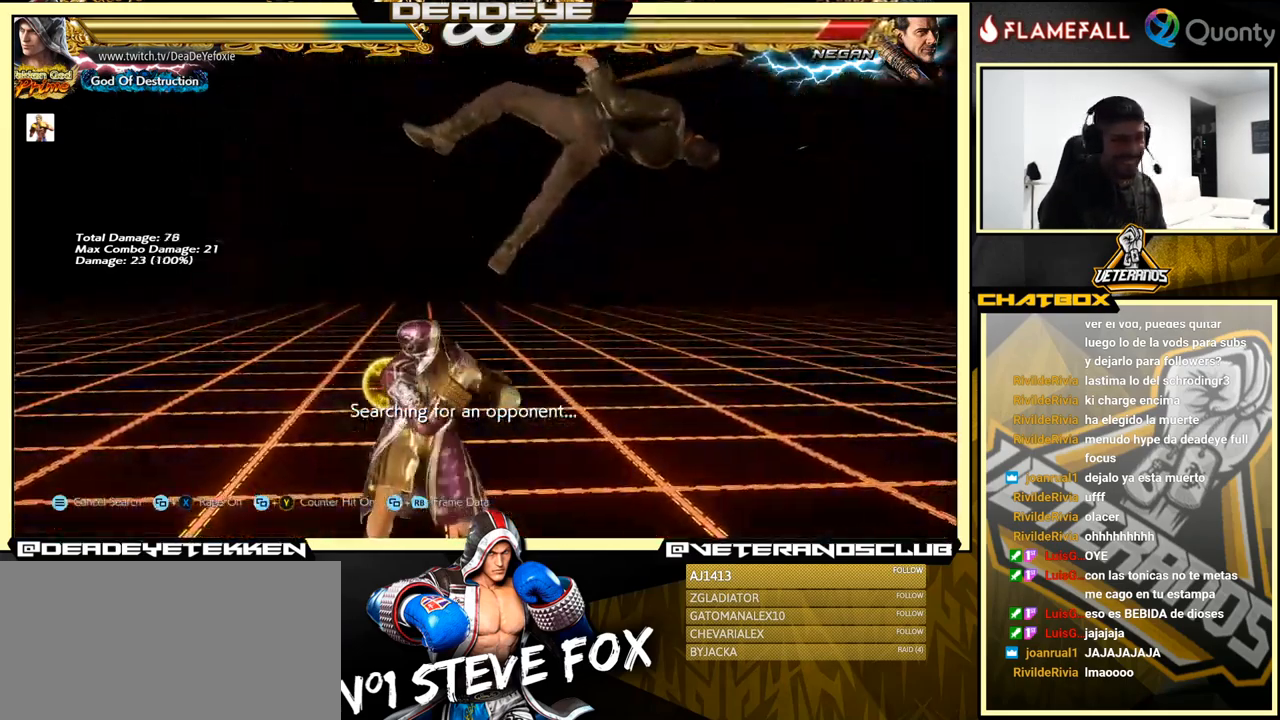
{"buttons": ["SQUARE"], "left_stick": "left", "events": [[33, "SQUARE", "down"], [150, "SQUARE", "up"], [483, "SQUARE", "down"]]}
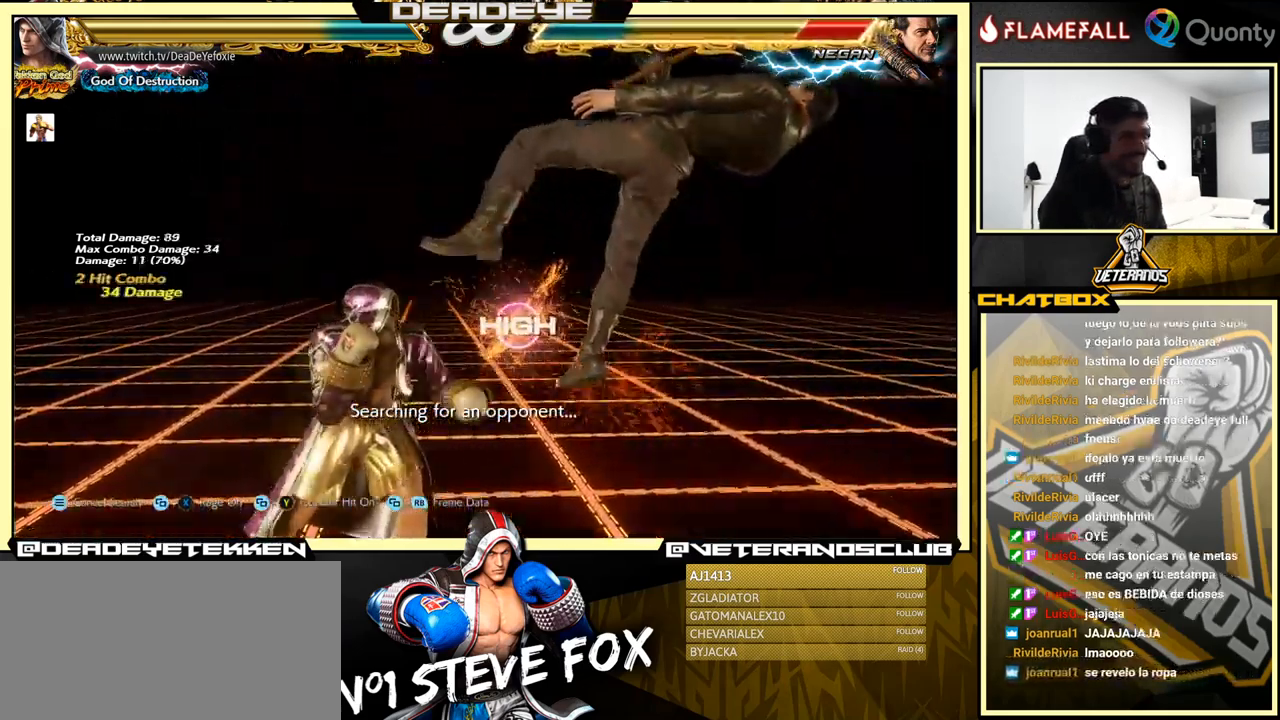
{"buttons": [], "left_stick": "left", "events": [[83, "SQUARE", "up"]]}
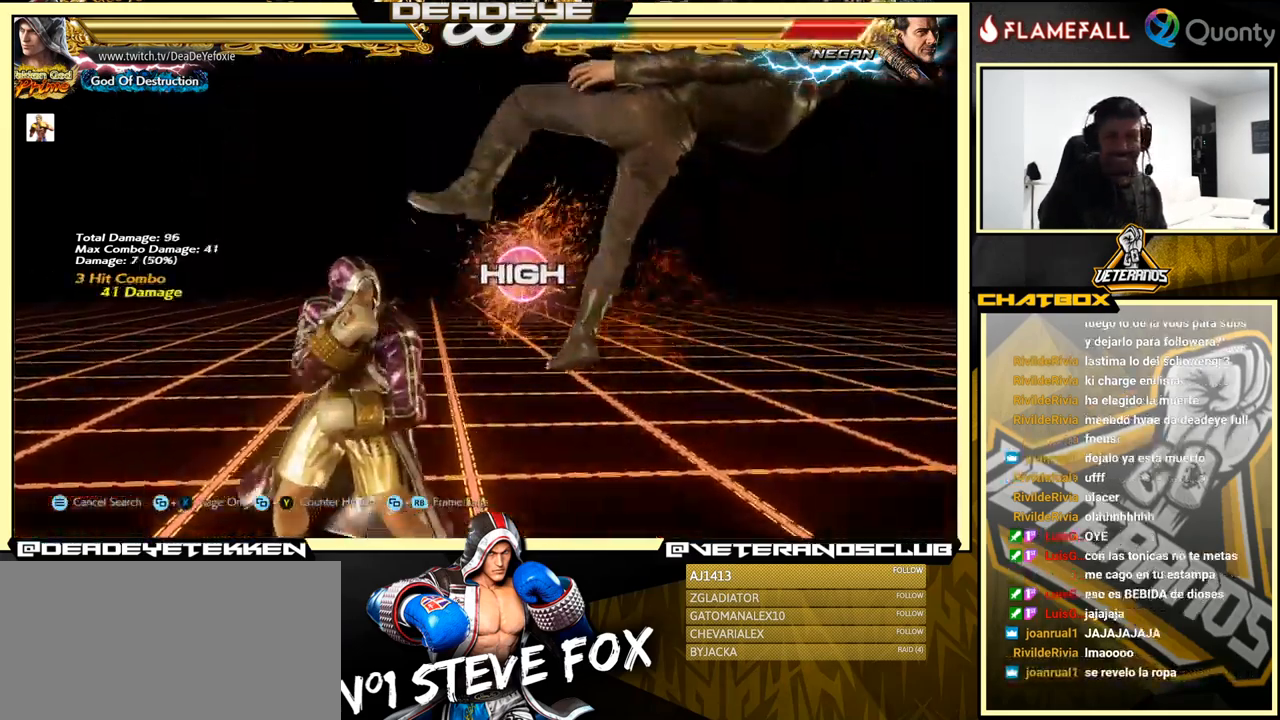
{"buttons": [], "left_stick": "left", "events": [[16, "SQUARE", "down"], [100, "SQUARE", "up"]]}
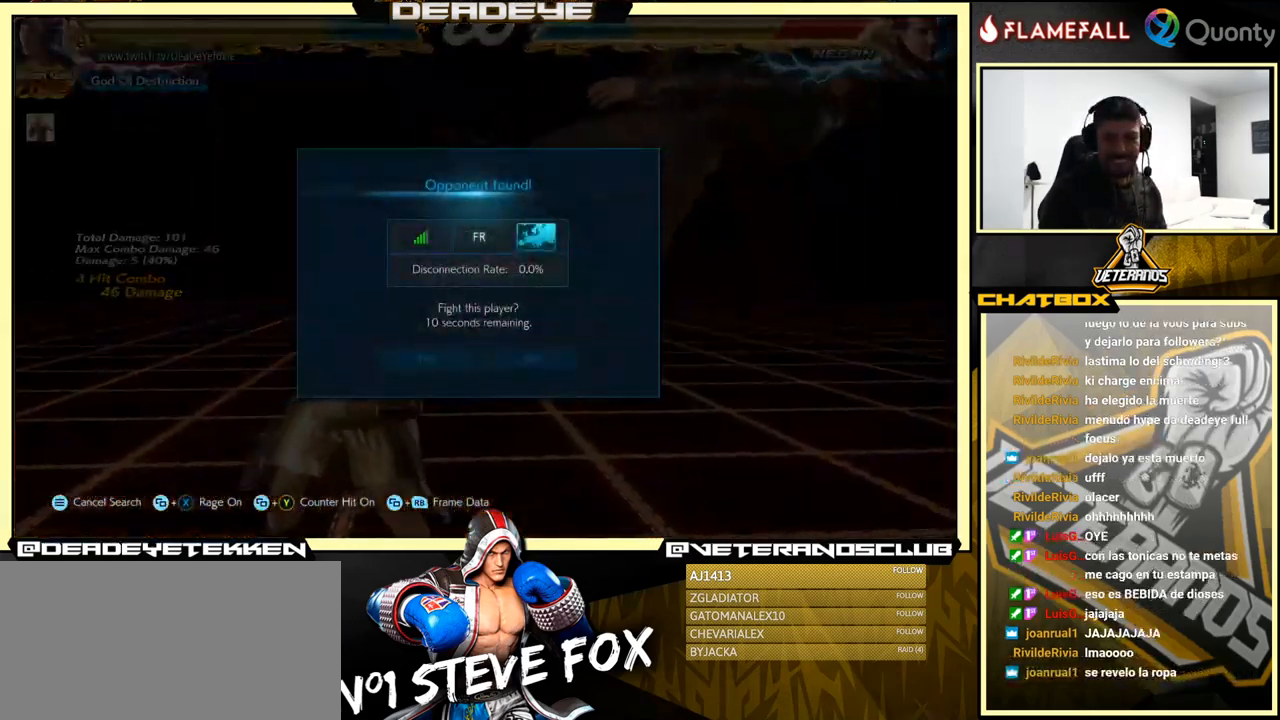
{"buttons": [], "left_stick": "center", "events": [[67, "left_stick", "down"], [83, "SQUARE", "down"], [117, "SQUARE", "up"], [183, "SQUARE", "down"], [267, "SQUARE", "up"], [267, "left_stick", "center"]]}
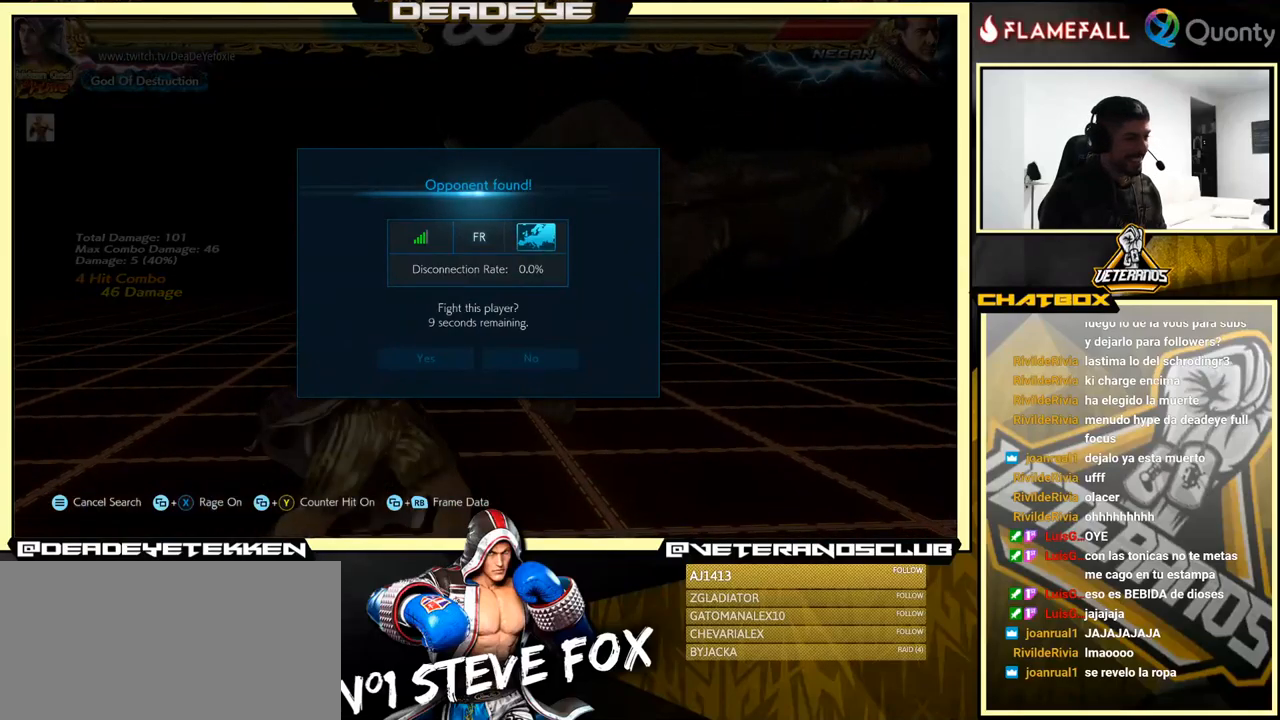
{"buttons": [], "left_stick": "center", "events": []}
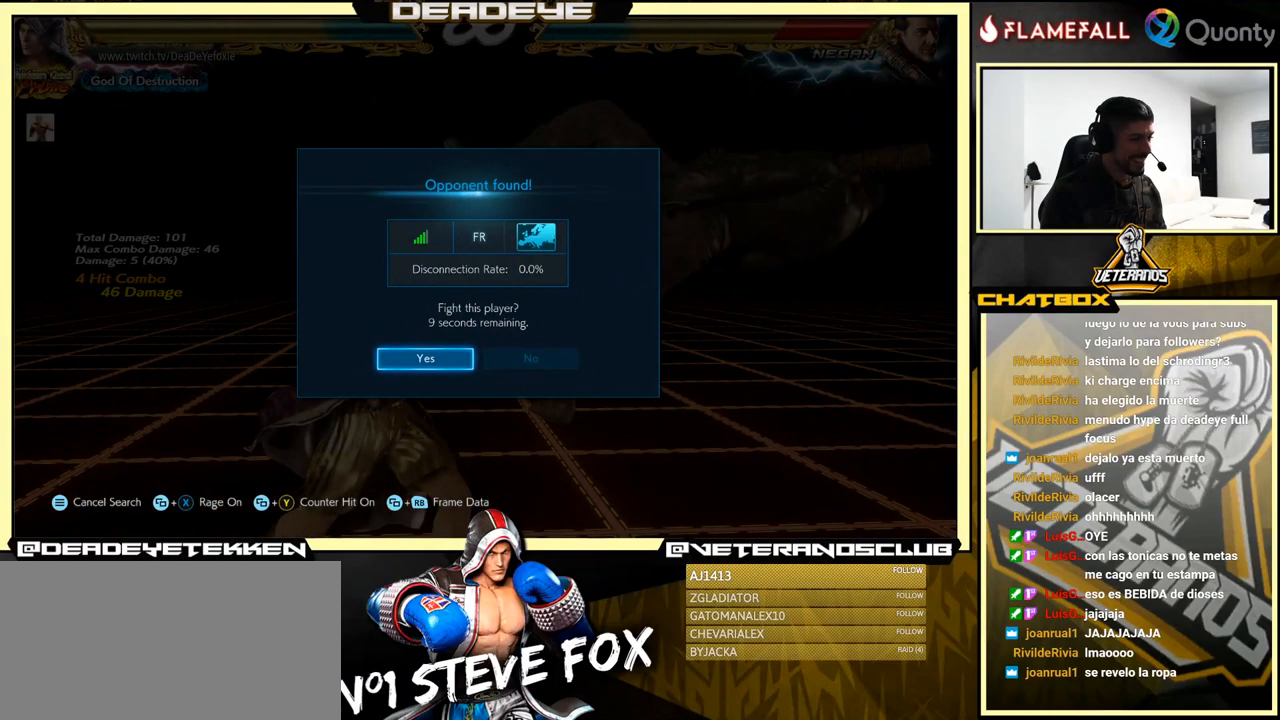
{"buttons": [], "left_stick": "center", "events": []}
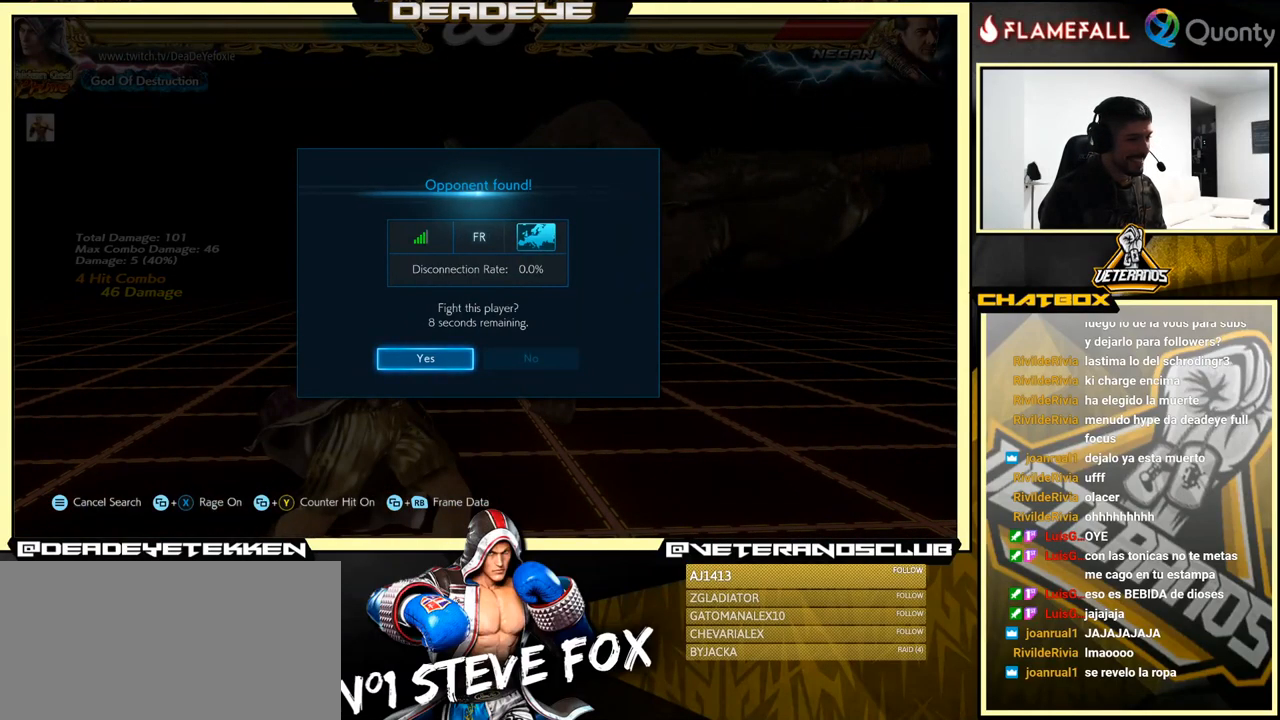
{"buttons": [], "left_stick": "center", "events": [[67, "left_stick", "right"], [183, "left_stick", "center"]]}
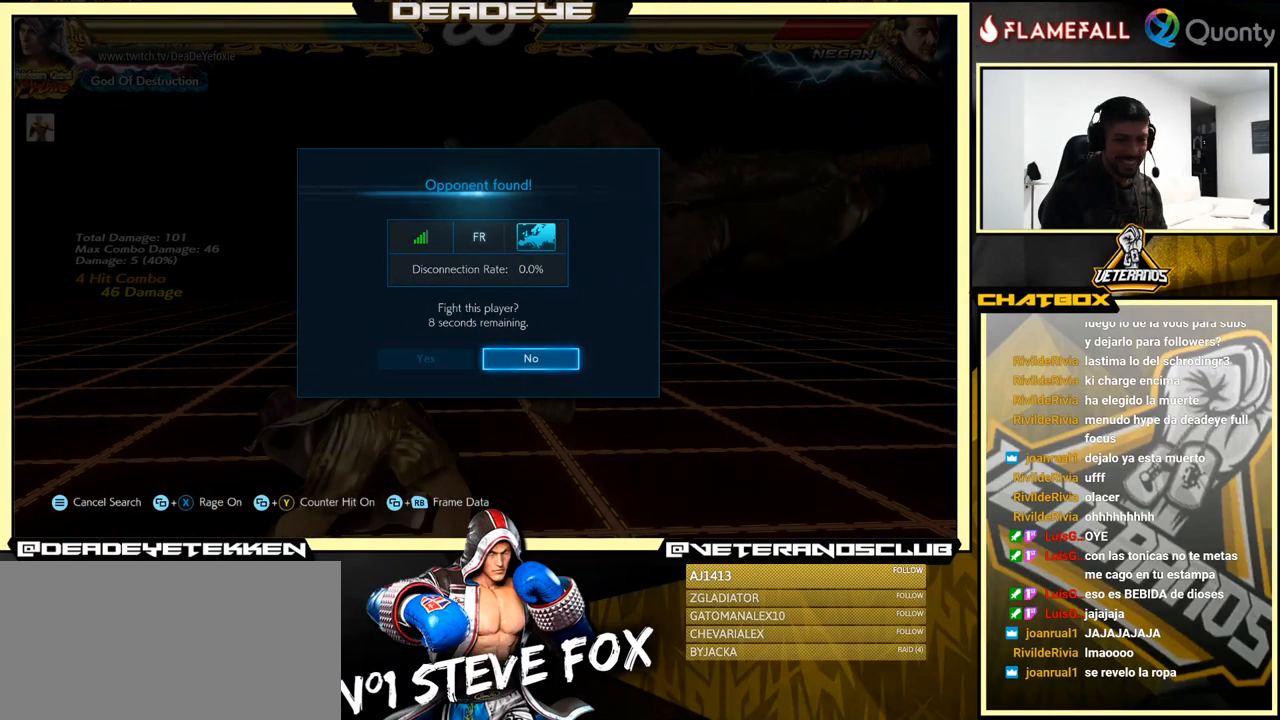
{"buttons": [], "left_stick": "center", "events": []}
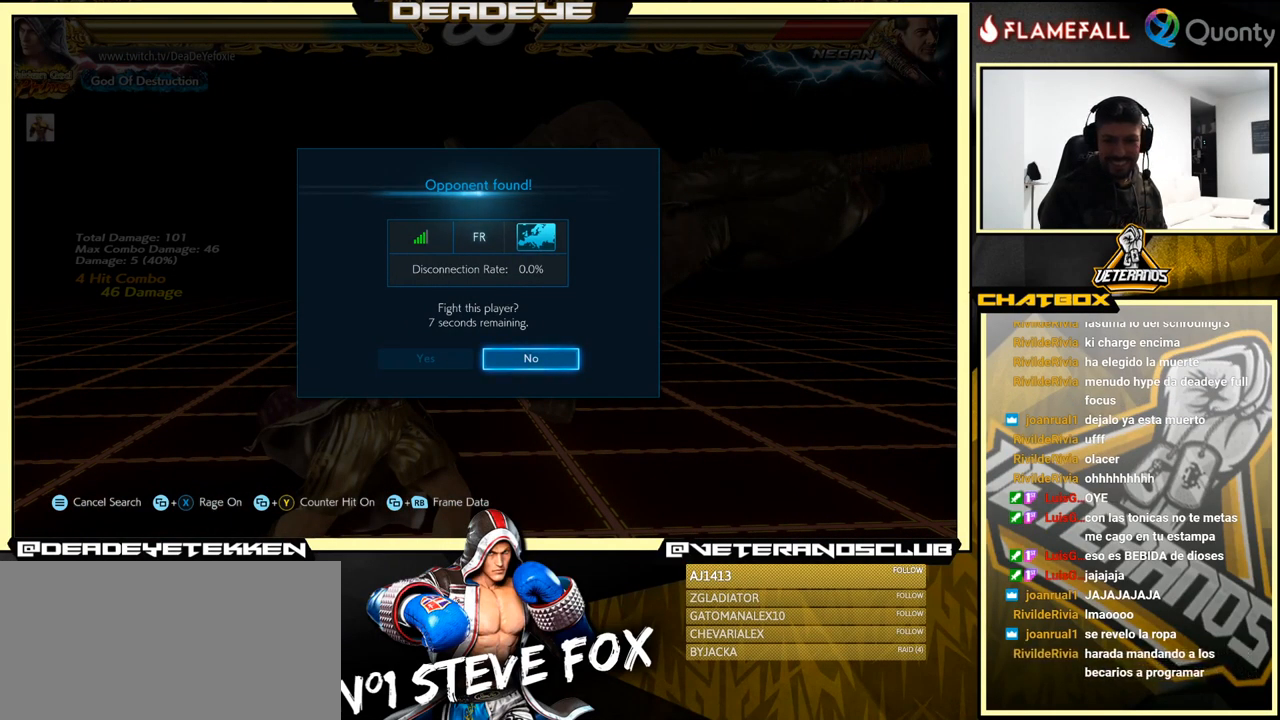
{"buttons": [], "left_stick": "center", "events": [[17, "CROSS", "down"], [167, "CROSS", "up"]]}
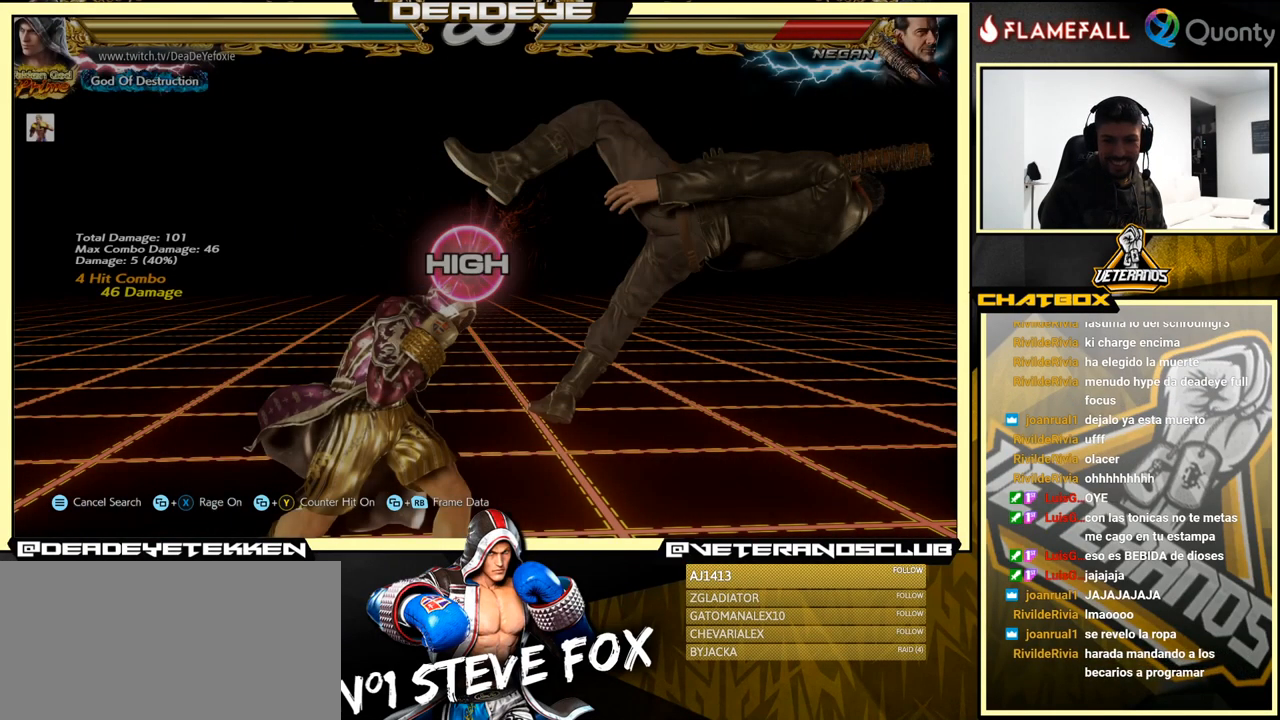
{"buttons": [], "left_stick": "center", "events": []}